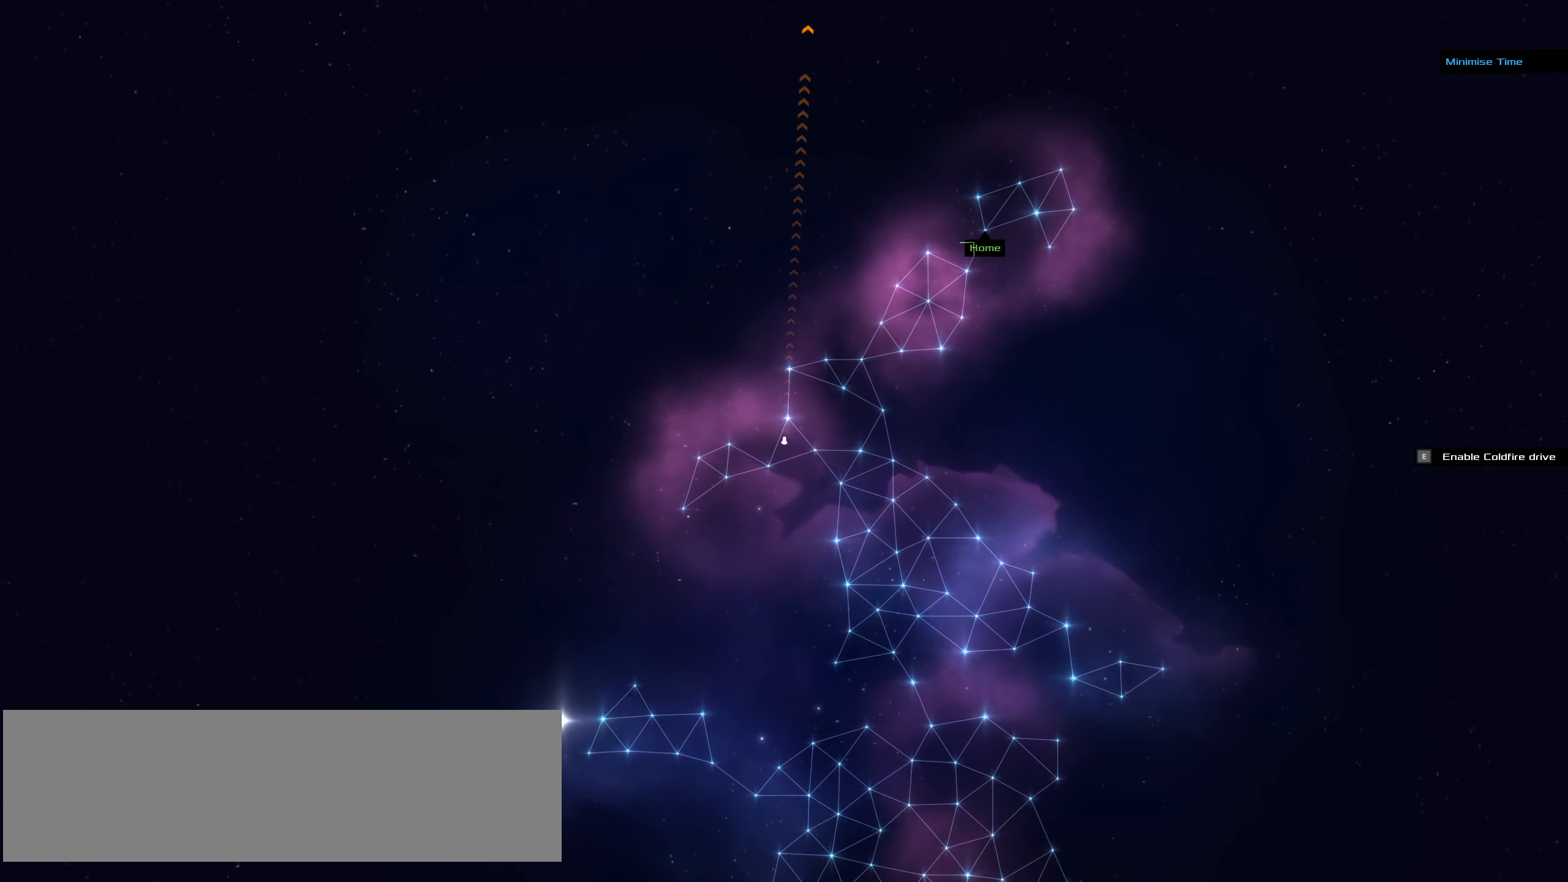
Gameplay with keyboard and mouse; each line is a JSON object with the keys and mouse buttons held at the frame after it. "events" lists presses ("down") and releases ("up") of ".", "/", "0", "1", "2", "3", "4", "5", "6", "7", "8", "9", "a", "alt_l", "alt_r", "b", "backslash", "backspace", "c", "caps_lock", "comma", "ctrl_l", "ctrl_r", "d", "down", "e", "equals", "f", "g", "h", "i", "j", "k", "l", "lbracket", "left", "m", "minus", "n", "o", "p", "q", "quote", "r", "rbracket", "return", "right", "s", "semicolon", "shift_l", "shift_r", "space", "super", "t", "tab", "tilde", "u", "up", "v", "w", "x", "y", "z", "mouse_left", "mouse_wheel" and "mouse_right" between this image and that frame as [ms after this image, input, new state], when the widget could be followed in between. "mouse_left", "mouse_wheel", "mouse_right" = the "left", "wheel", "right" buttons of the "mouse" list. No other keys are recorded. "wheel" means that the mouse wheel is clicked or scrolled. Not read: mouse_move.
{"keys": ["ctrl_l"], "mouse": ["left"], "events": []}
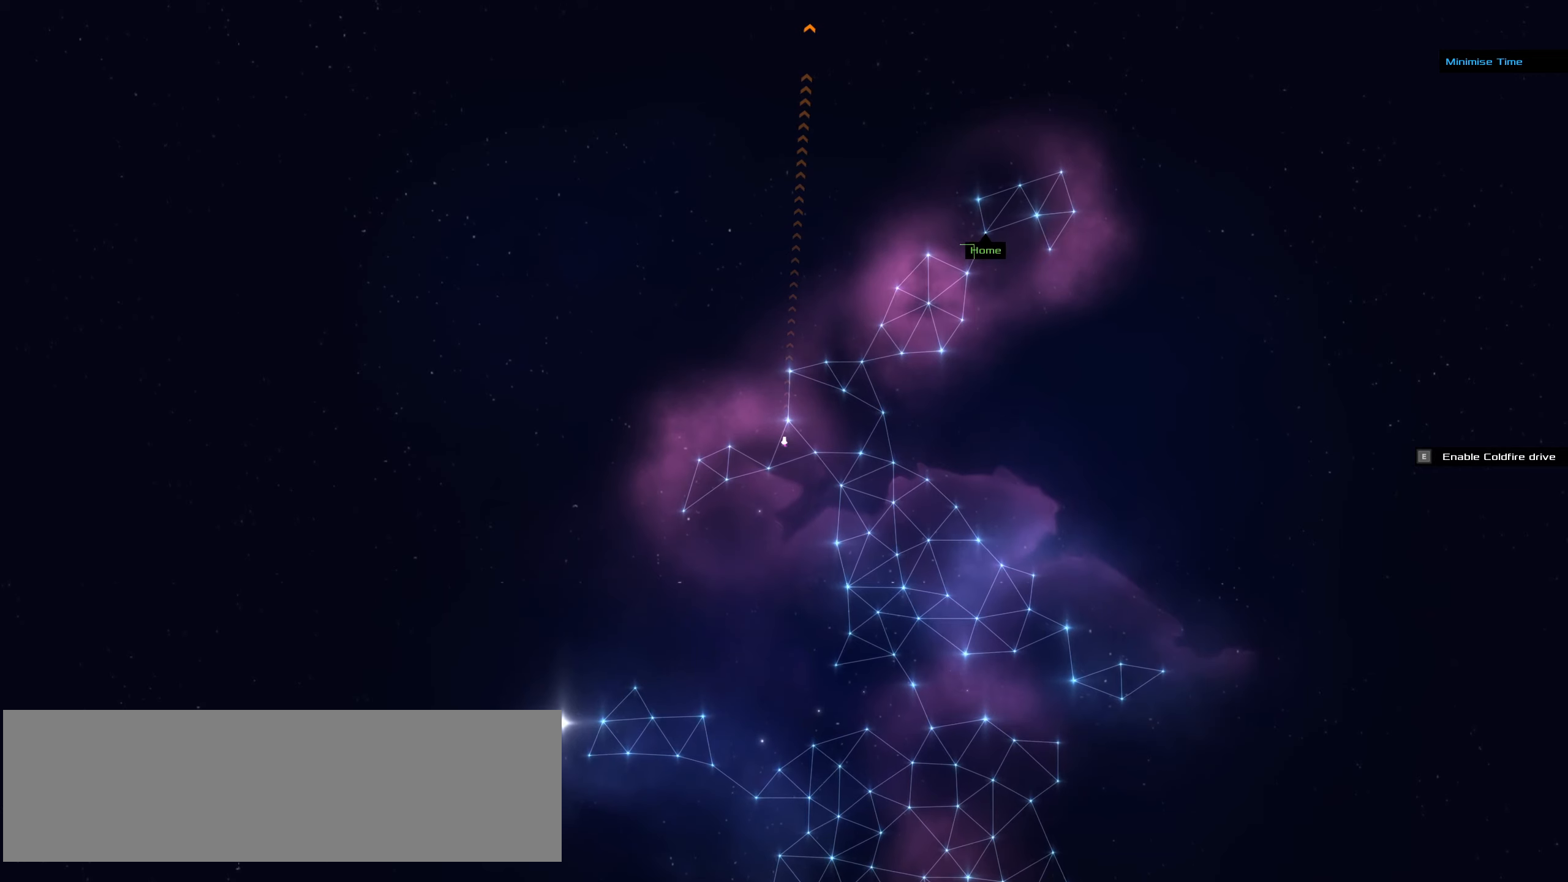
{"keys": ["ctrl_l"], "mouse": ["left"], "events": []}
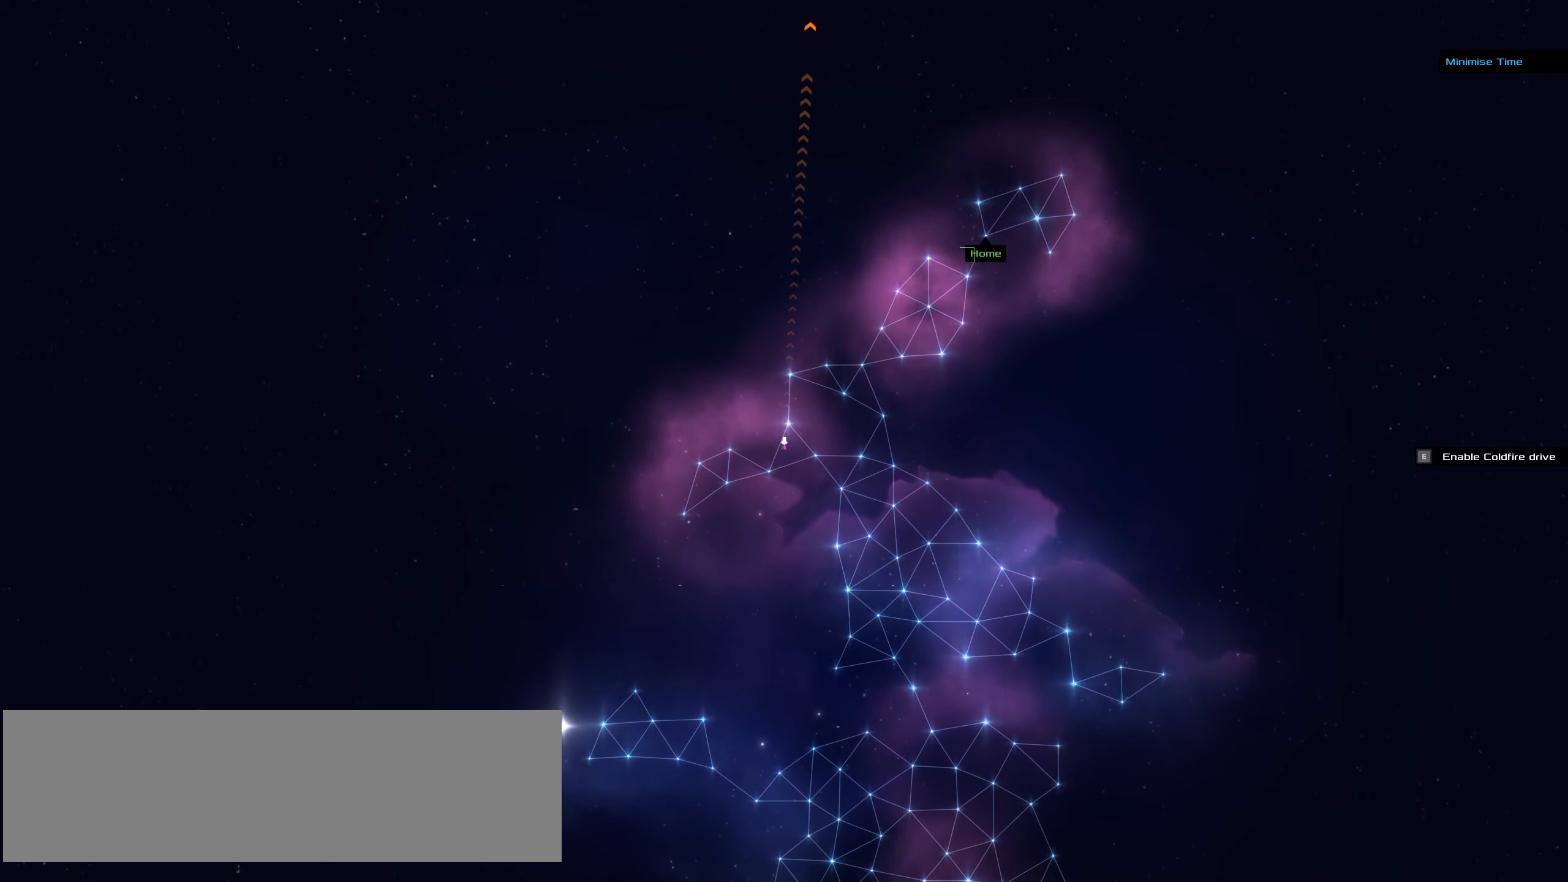
{"keys": ["ctrl_l"], "mouse": ["left"], "events": []}
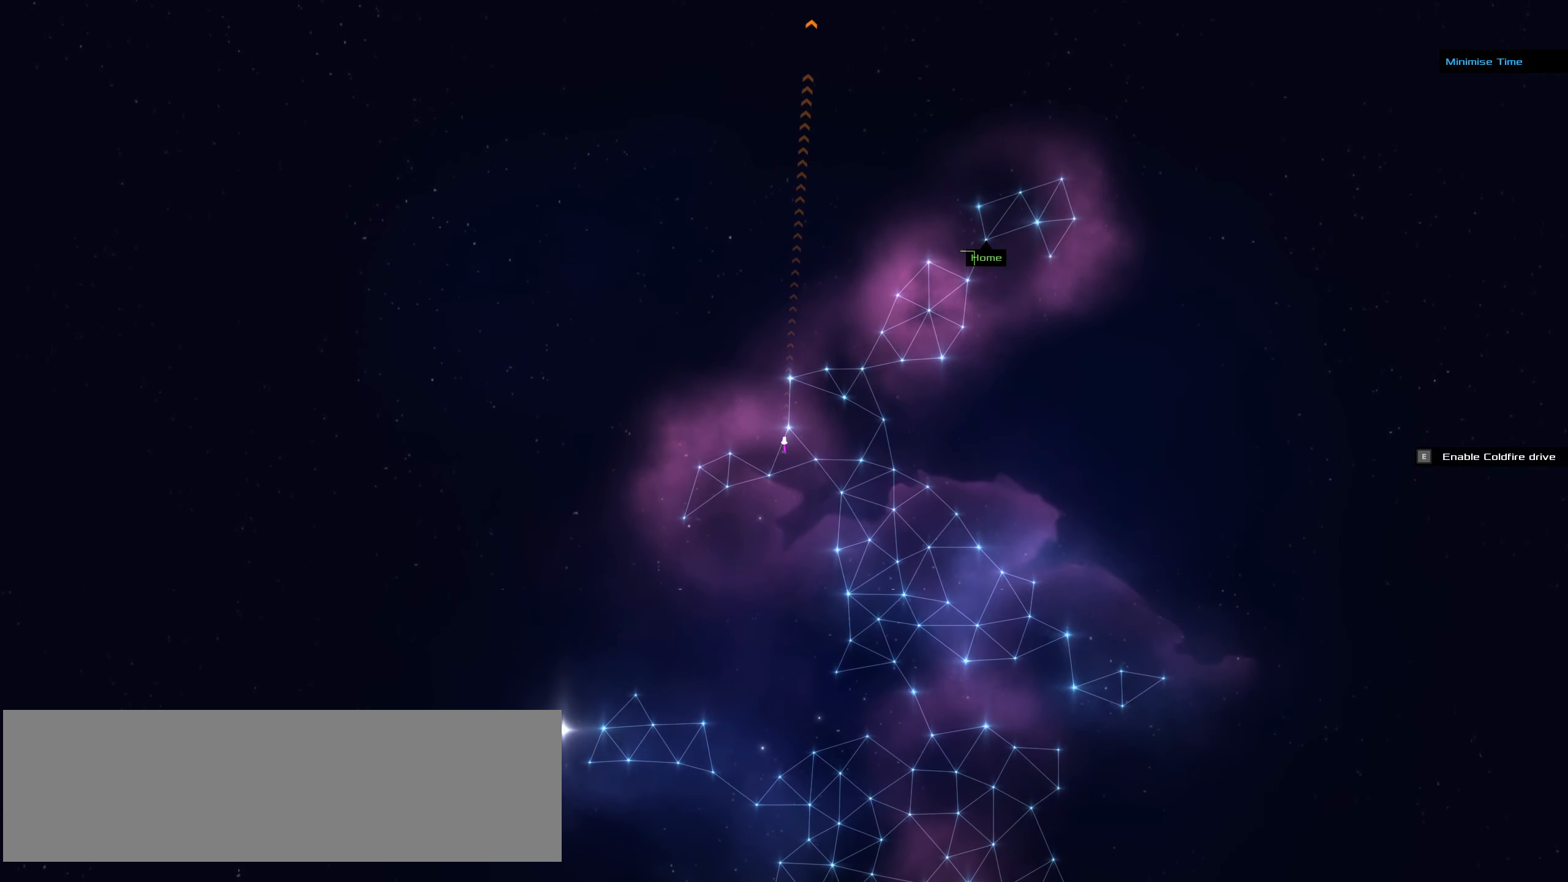
{"keys": ["ctrl_l"], "mouse": ["left"], "events": []}
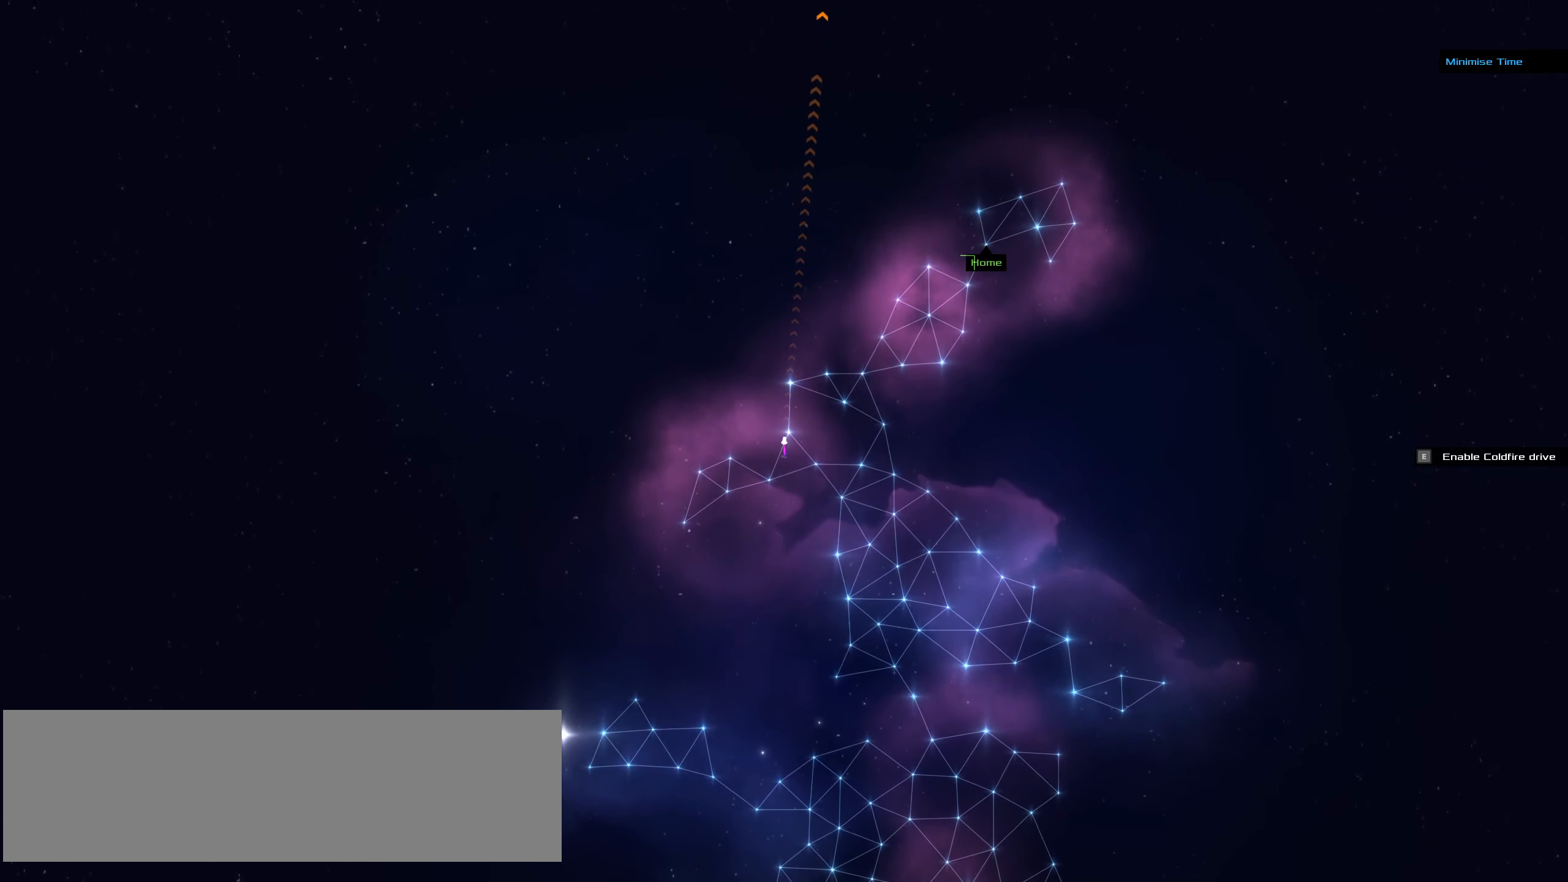
{"keys": ["ctrl_l"], "mouse": ["left"], "events": []}
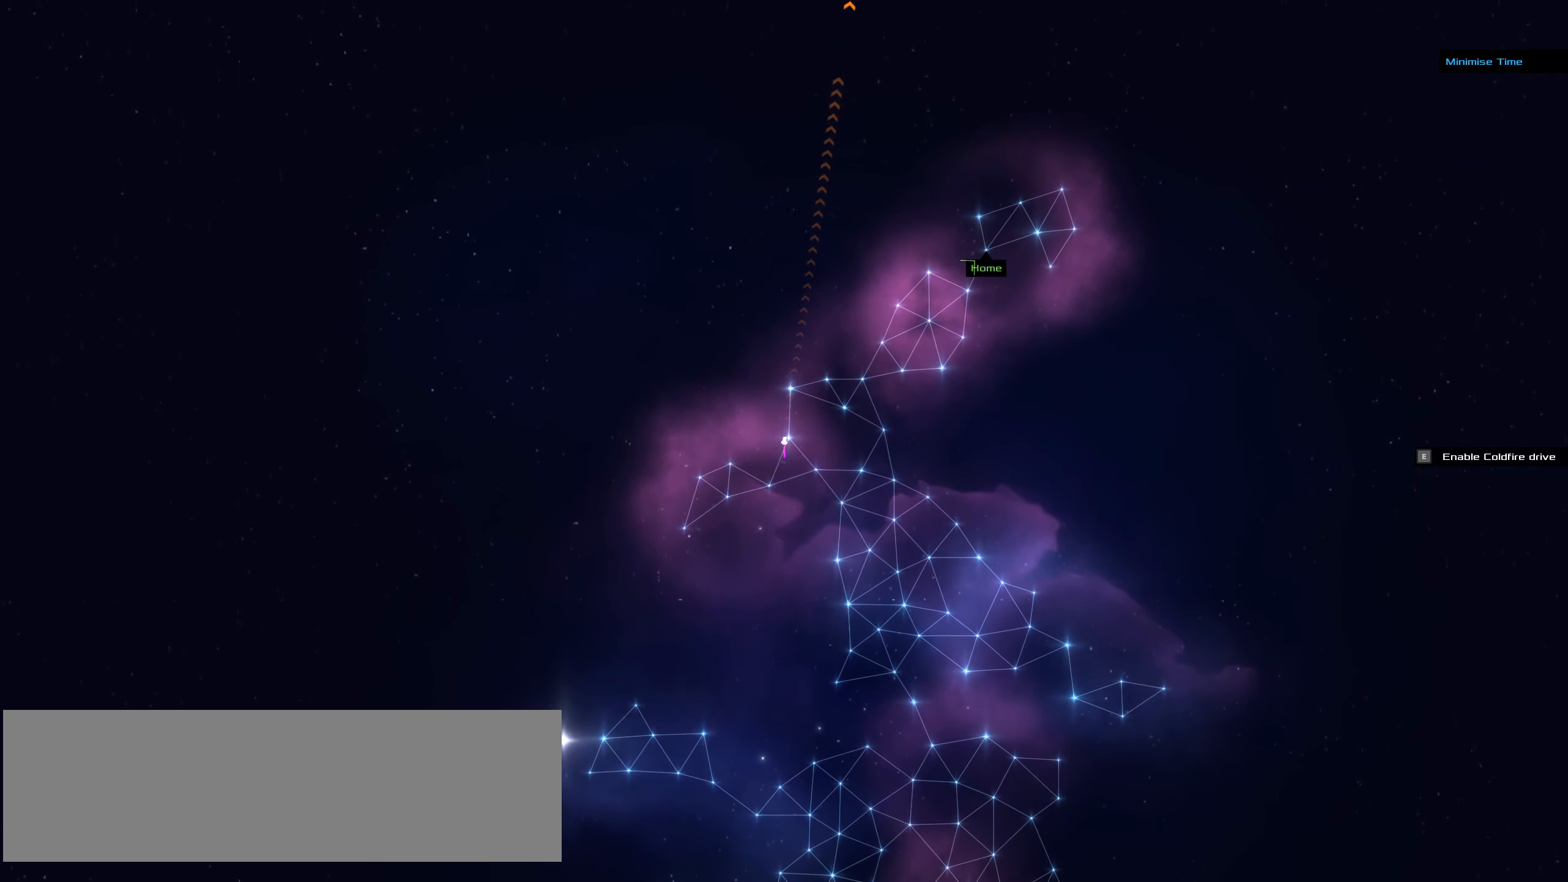
{"keys": ["ctrl_l"], "mouse": ["left"], "events": []}
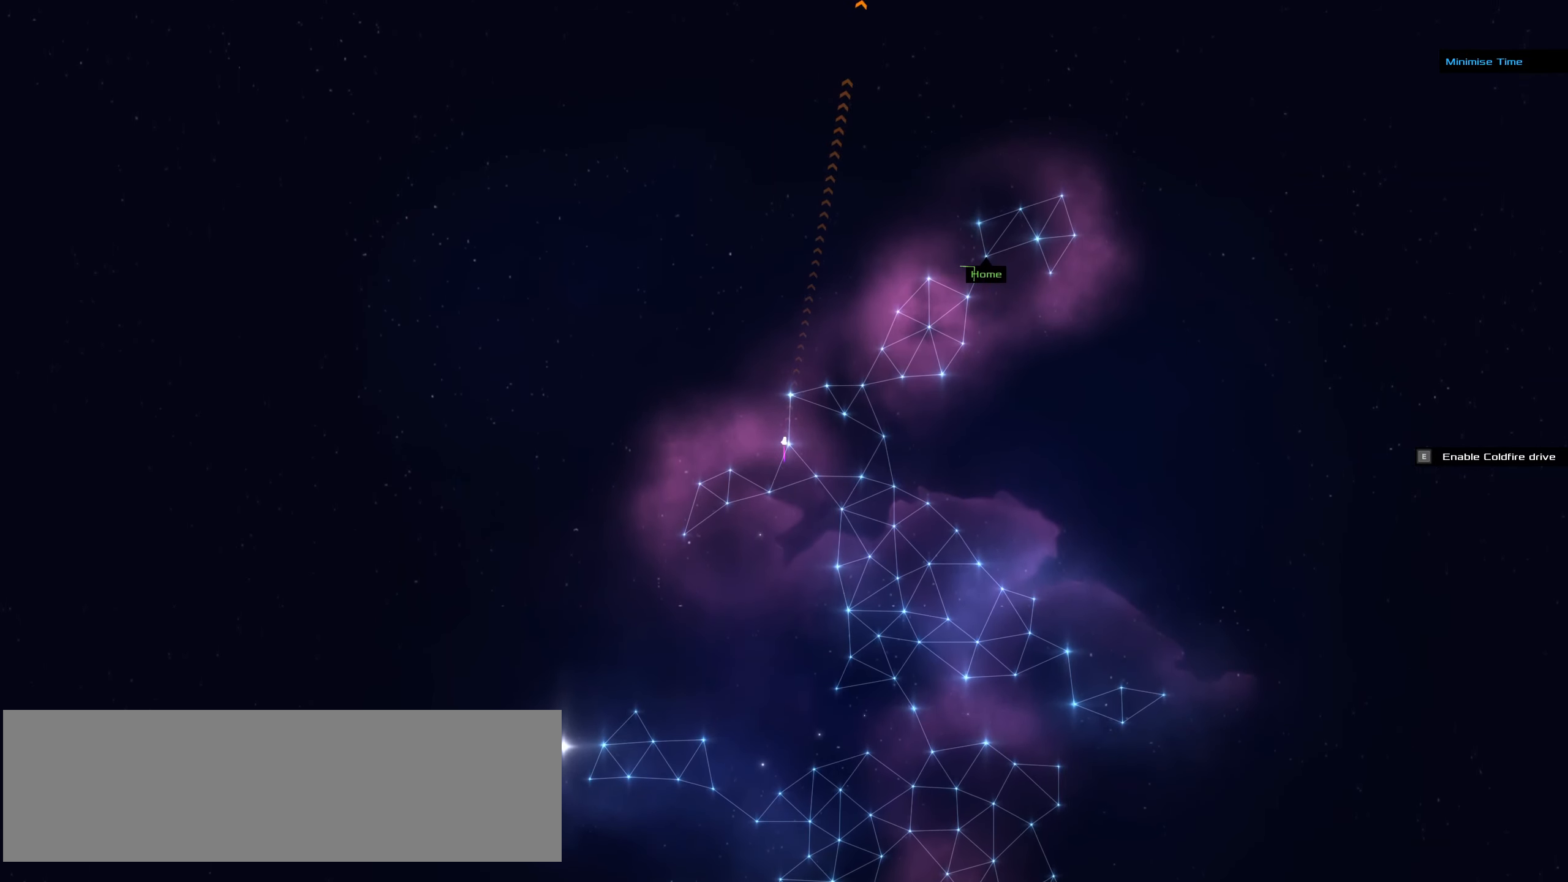
{"keys": ["ctrl_l"], "mouse": ["left"], "events": []}
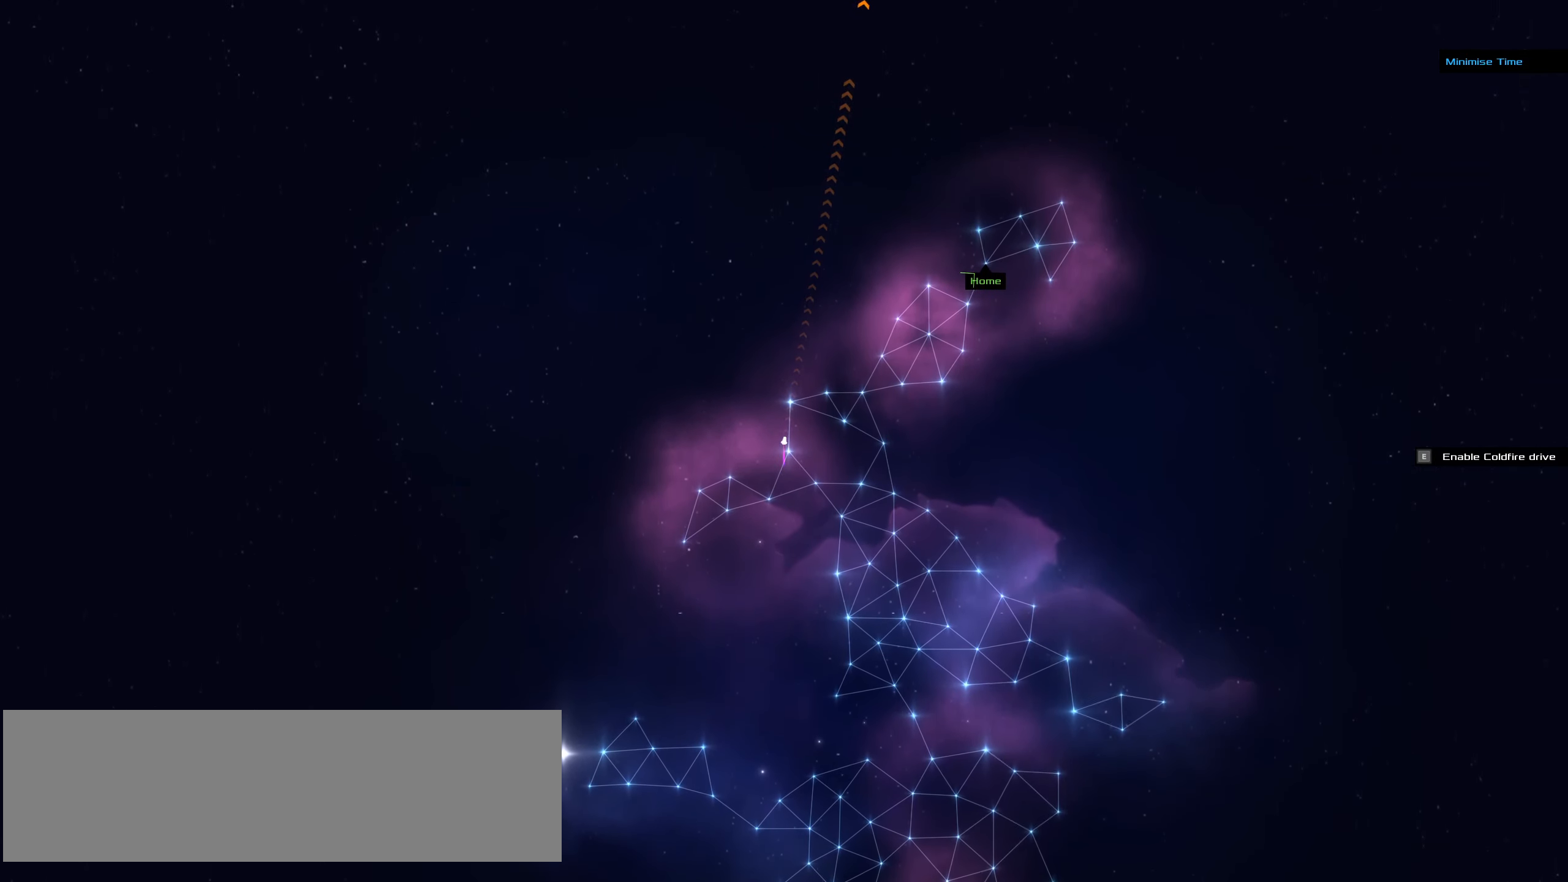
{"keys": ["ctrl_l"], "mouse": ["left"], "events": [[234, "space", "down"], [334, "space", "up"]]}
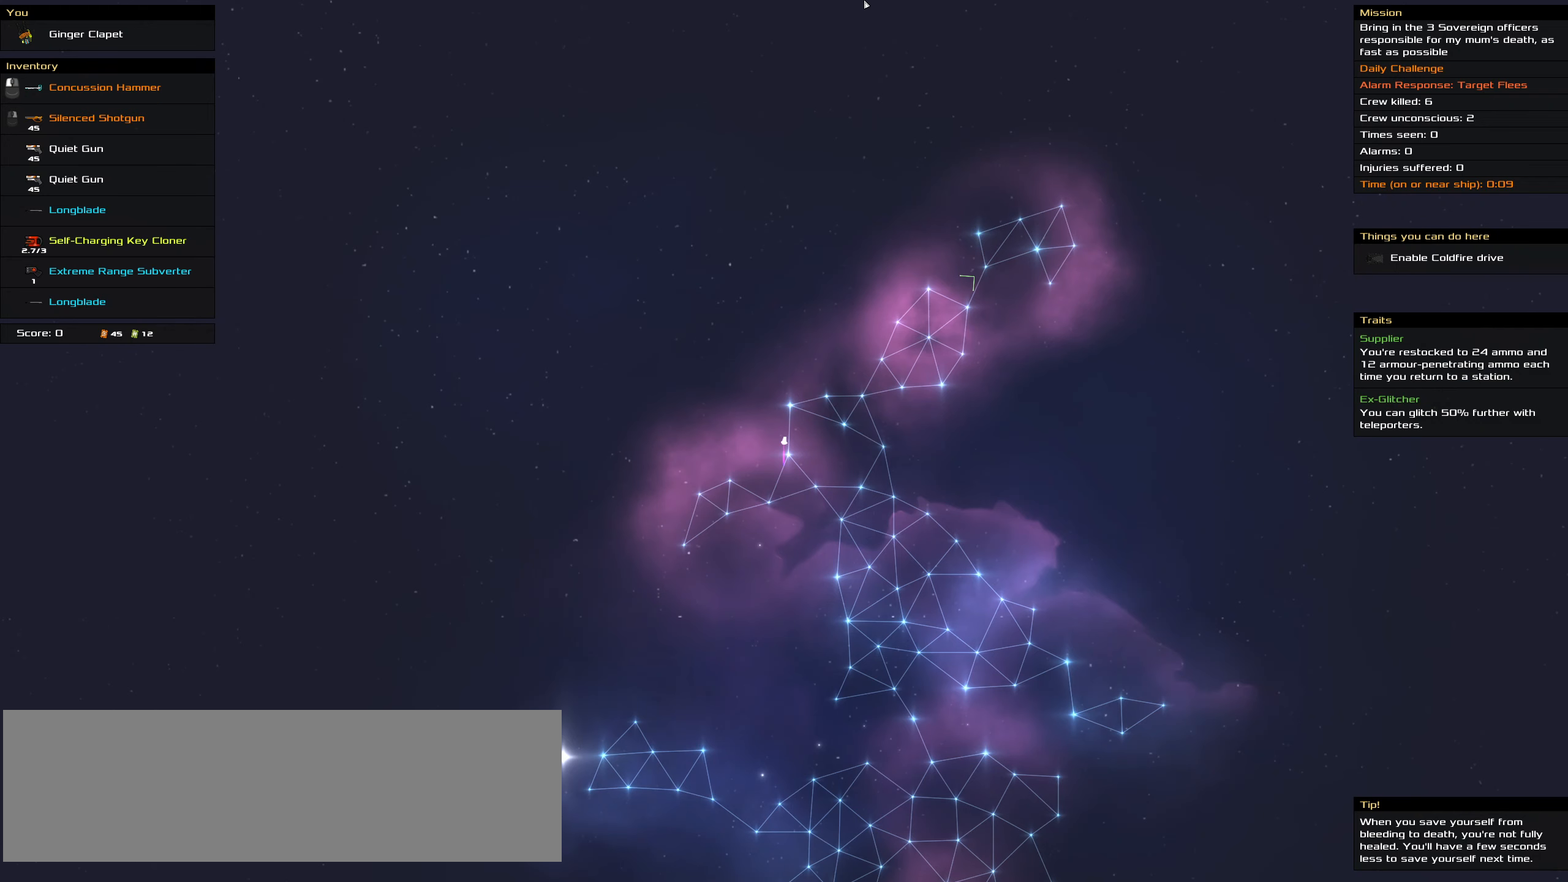
{"keys": ["ctrl_l"], "mouse": ["left"], "events": [[300, "space", "down"], [434, "space", "up"]]}
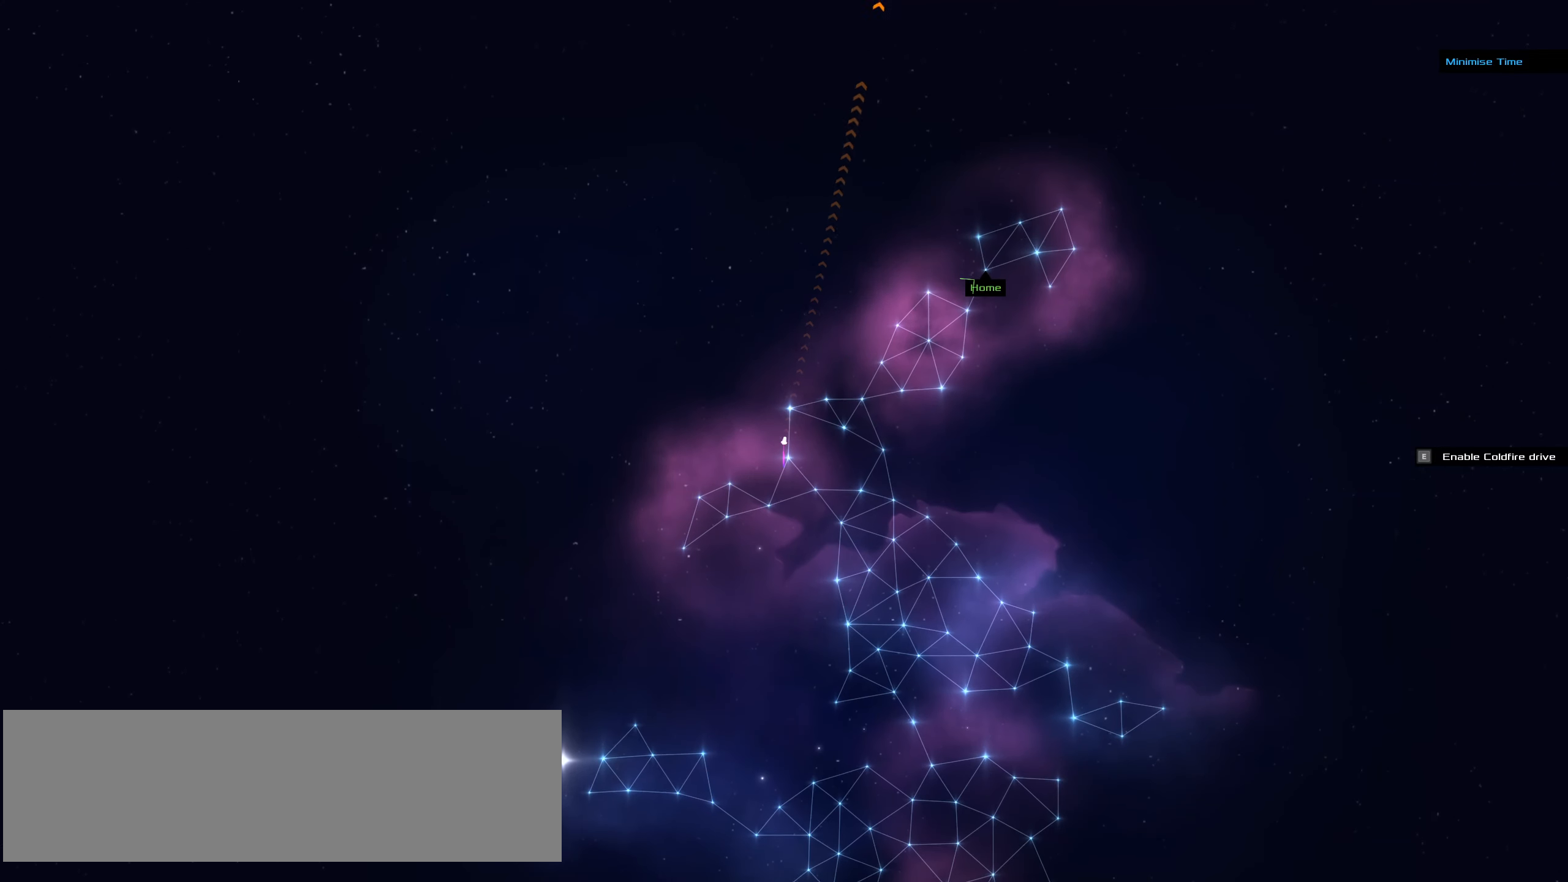
{"keys": ["ctrl_l"], "mouse": ["left"], "events": []}
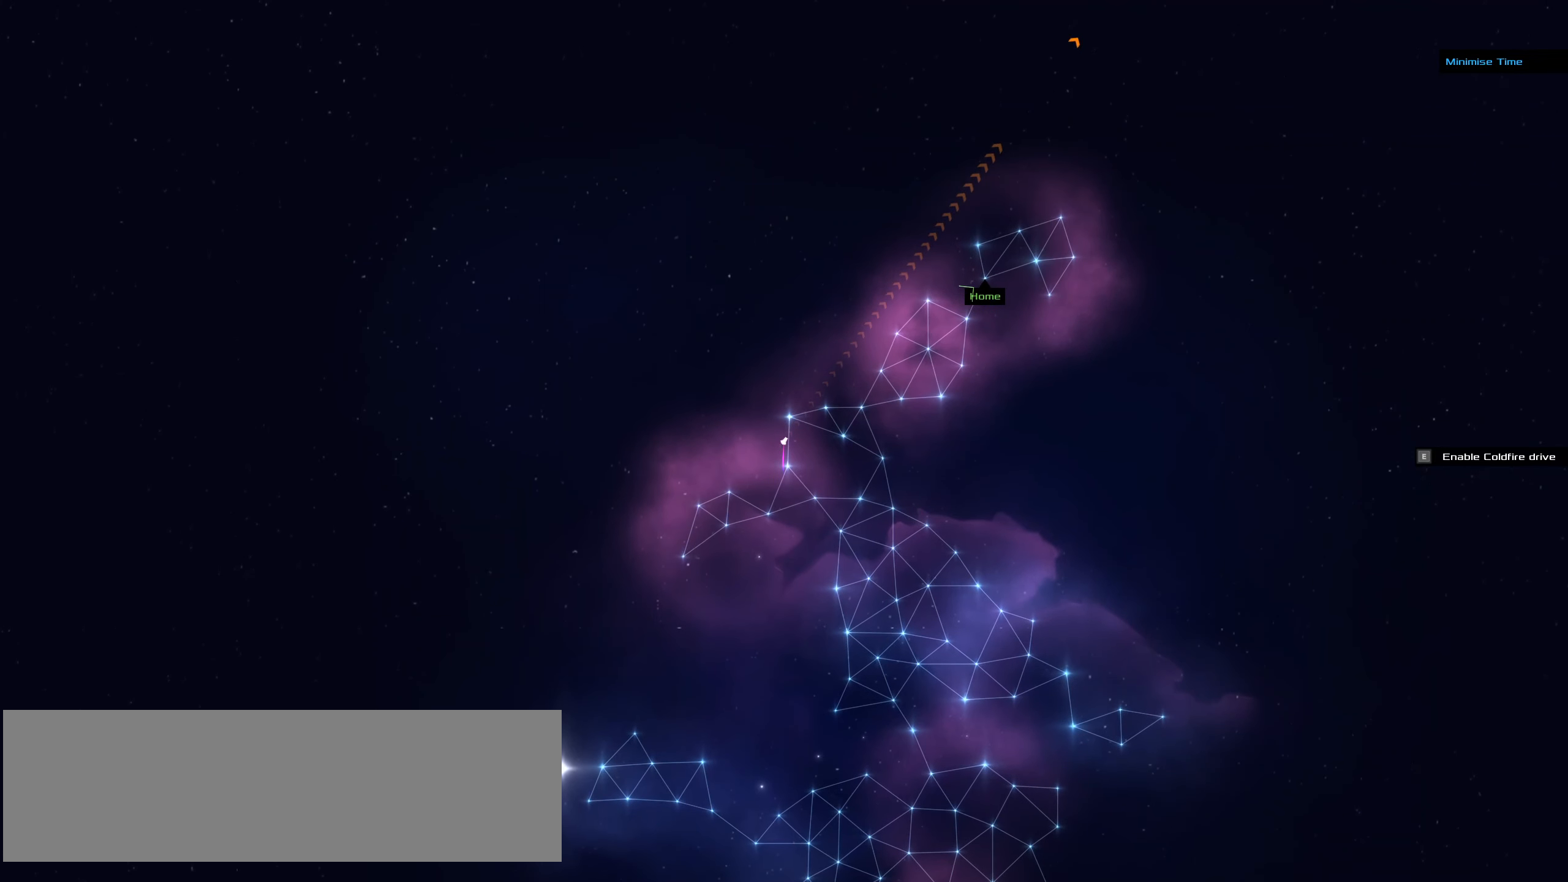
{"keys": ["ctrl_l"], "mouse": ["left"], "events": [[383, "space", "down"], [466, "space", "up"]]}
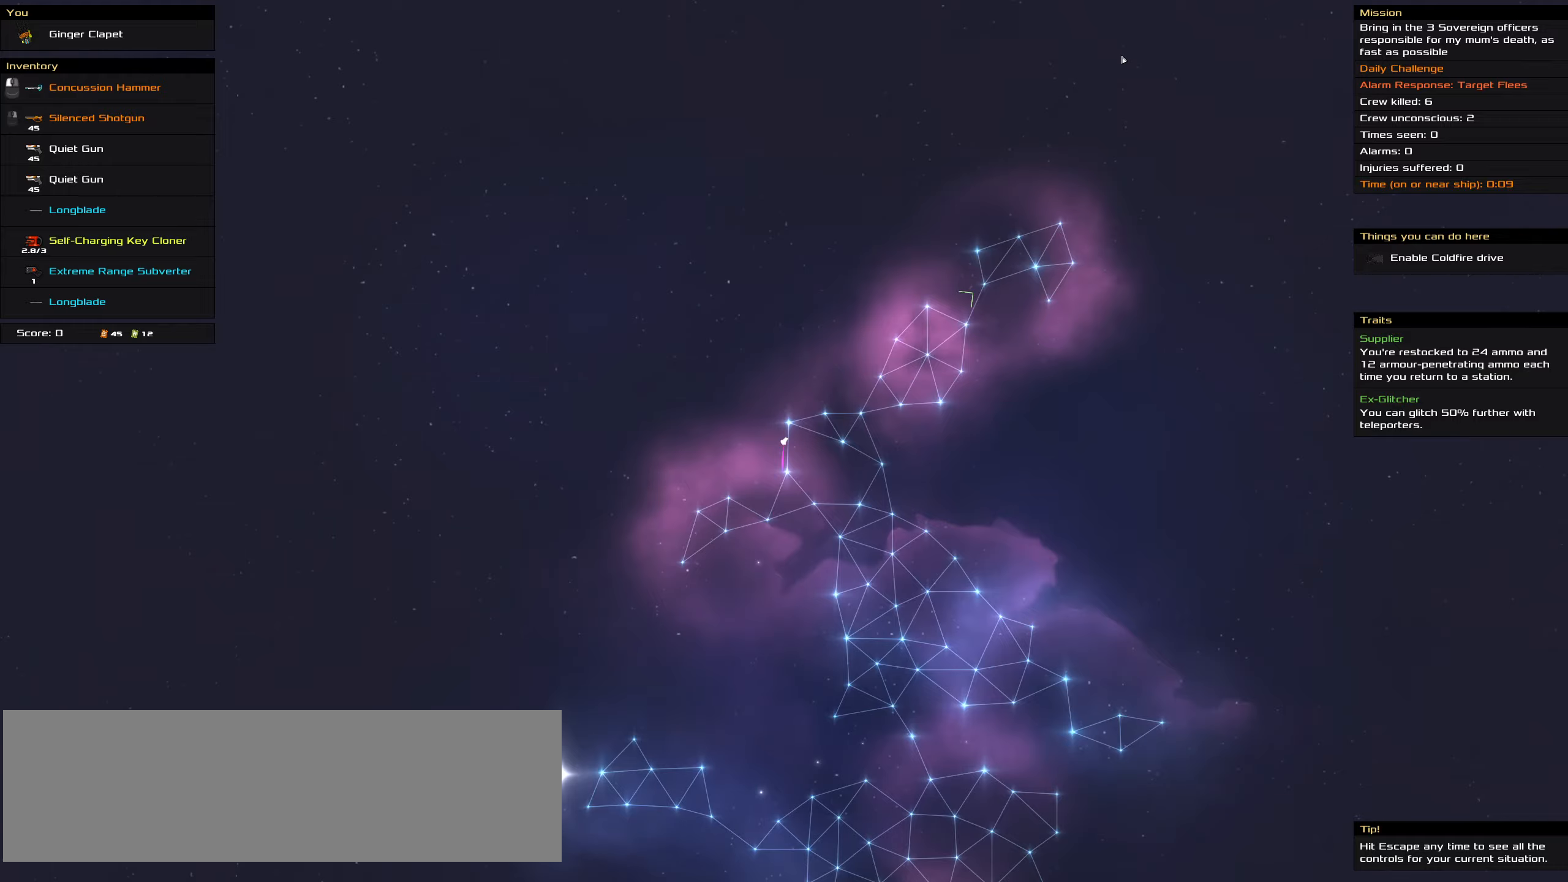
{"keys": [], "mouse": ["left"], "events": [[250, "space", "down"], [300, "ctrl_l", "up"], [350, "space", "up"]]}
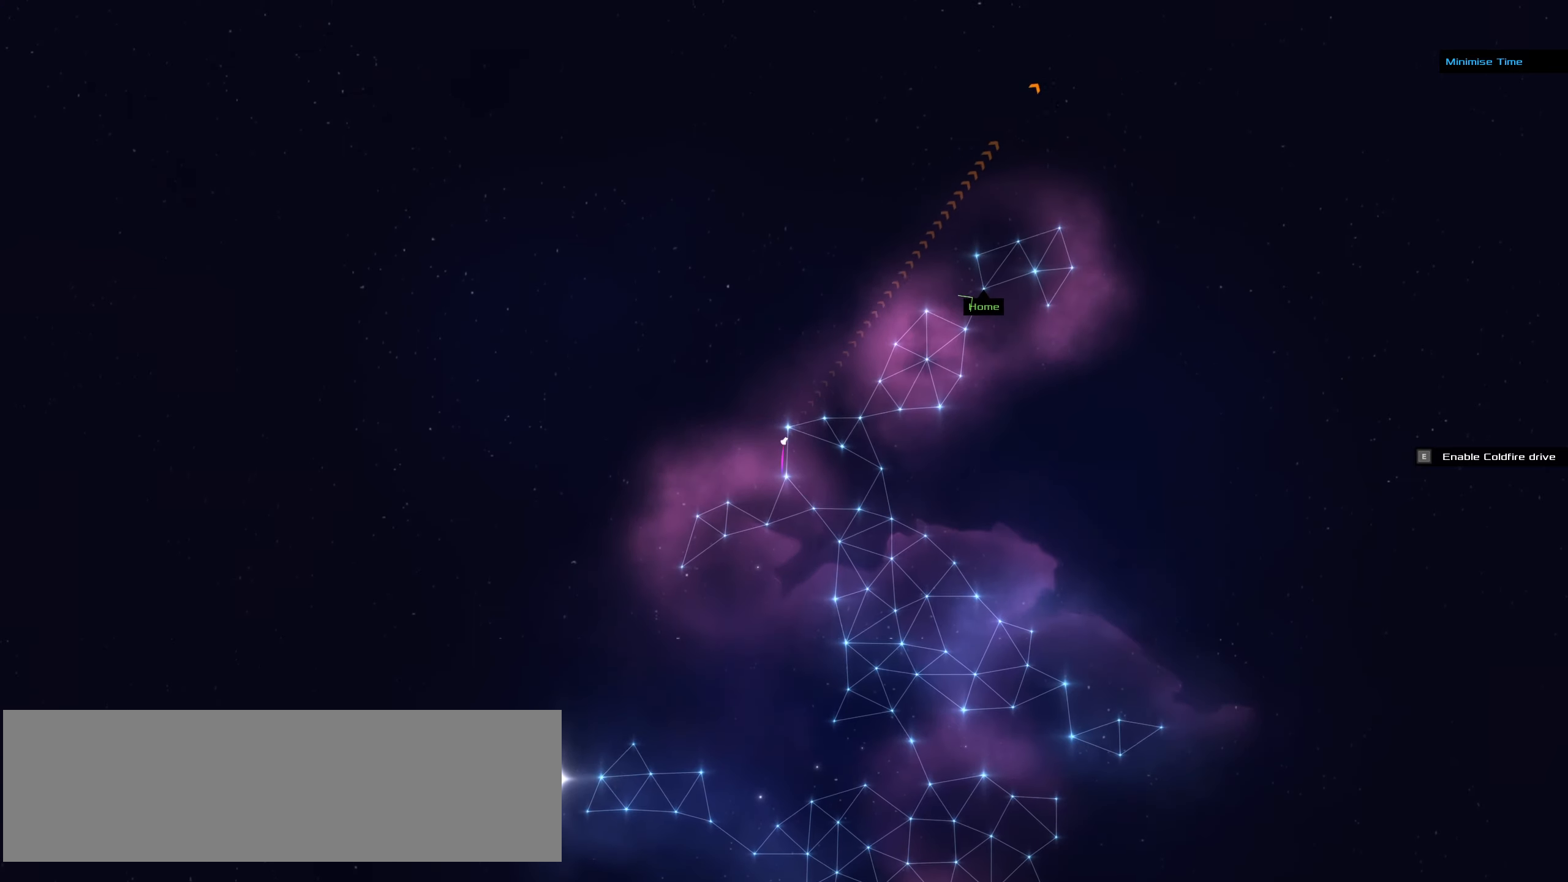
{"keys": [], "mouse": ["left"], "events": []}
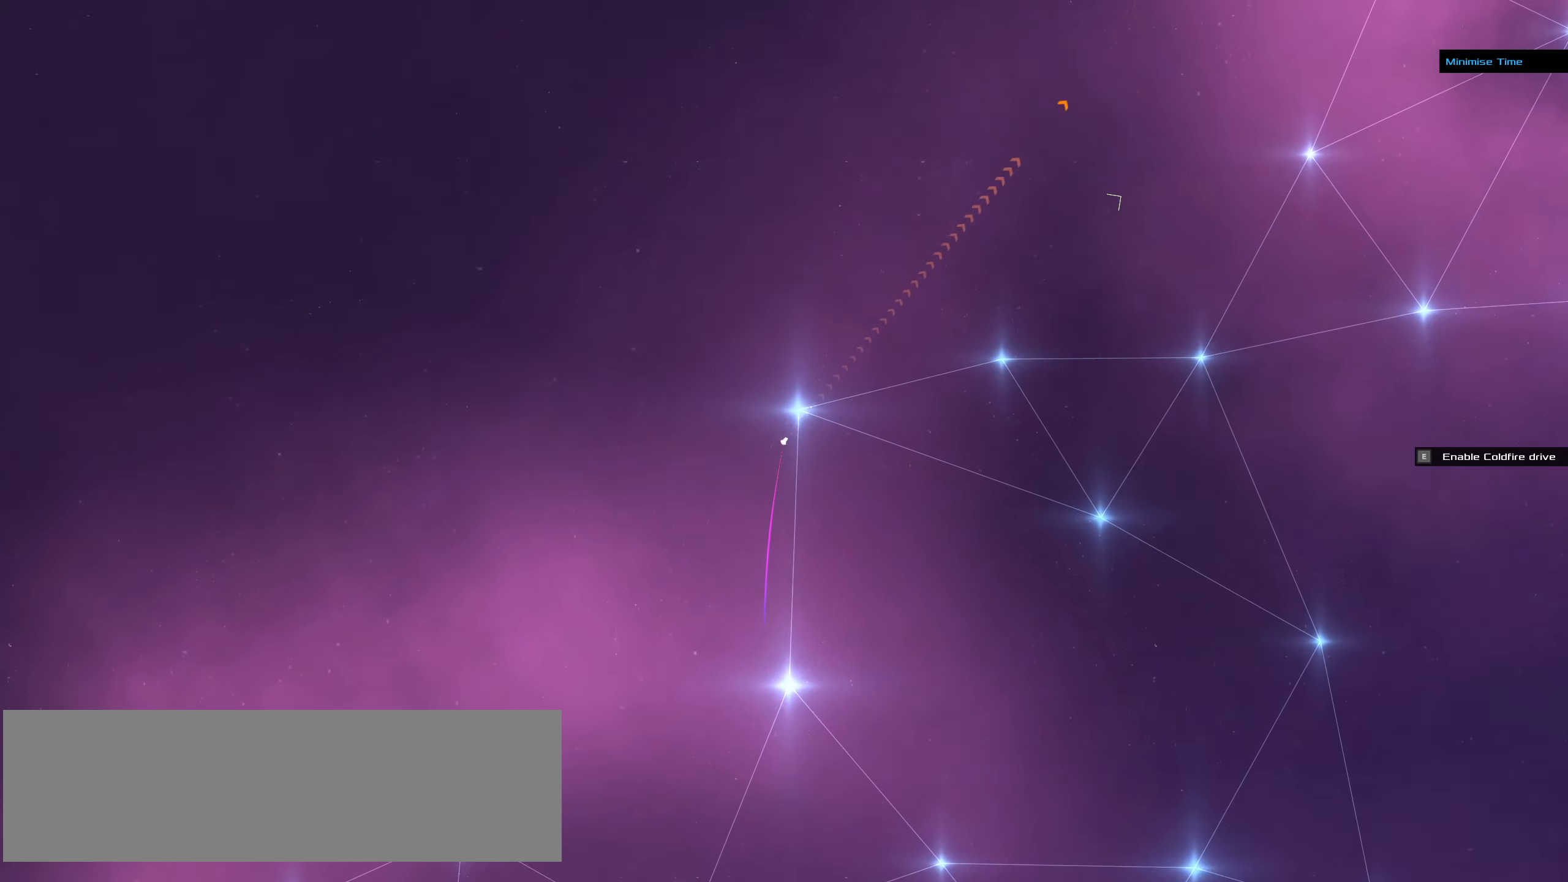
{"keys": [], "mouse": ["left"], "events": []}
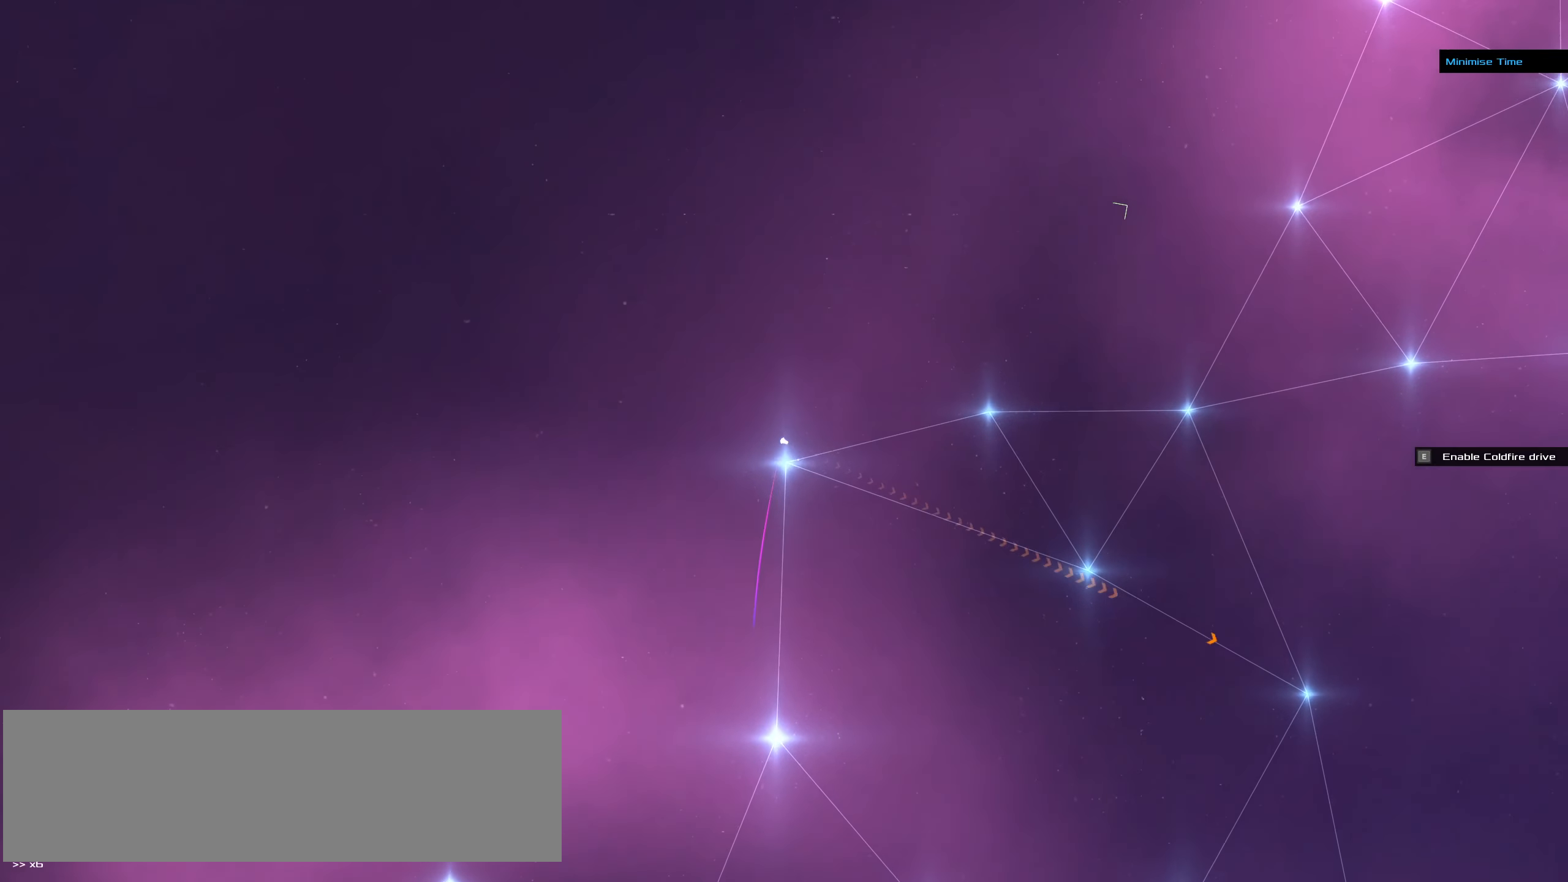
{"keys": ["f"], "mouse": ["left"], "events": [[16, "f", "down"]]}
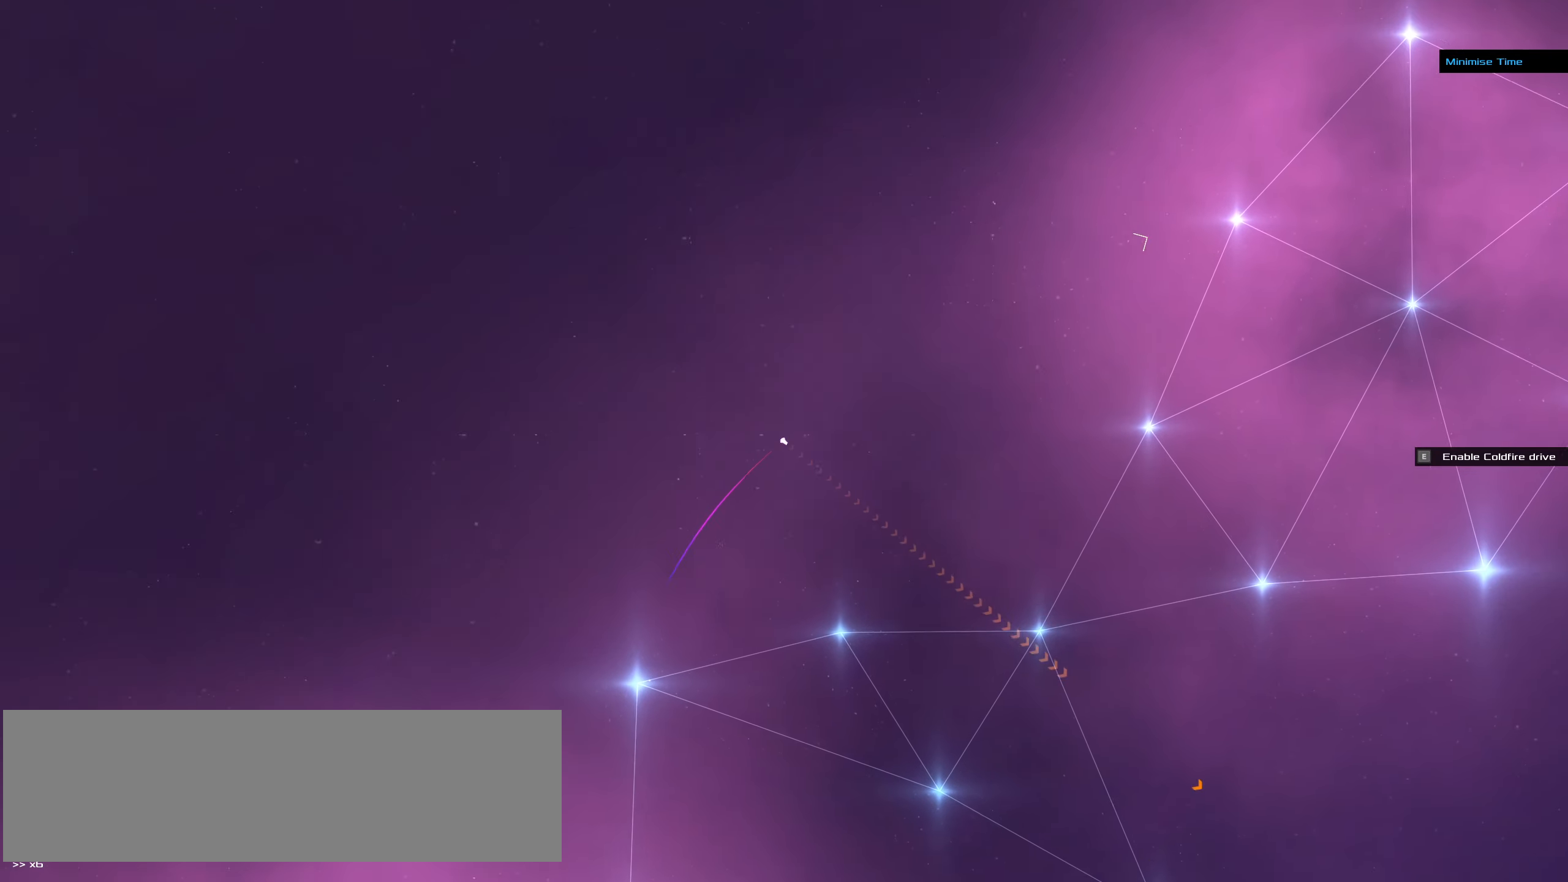
{"keys": [], "mouse": ["left"], "events": [[266, "f", "up"]]}
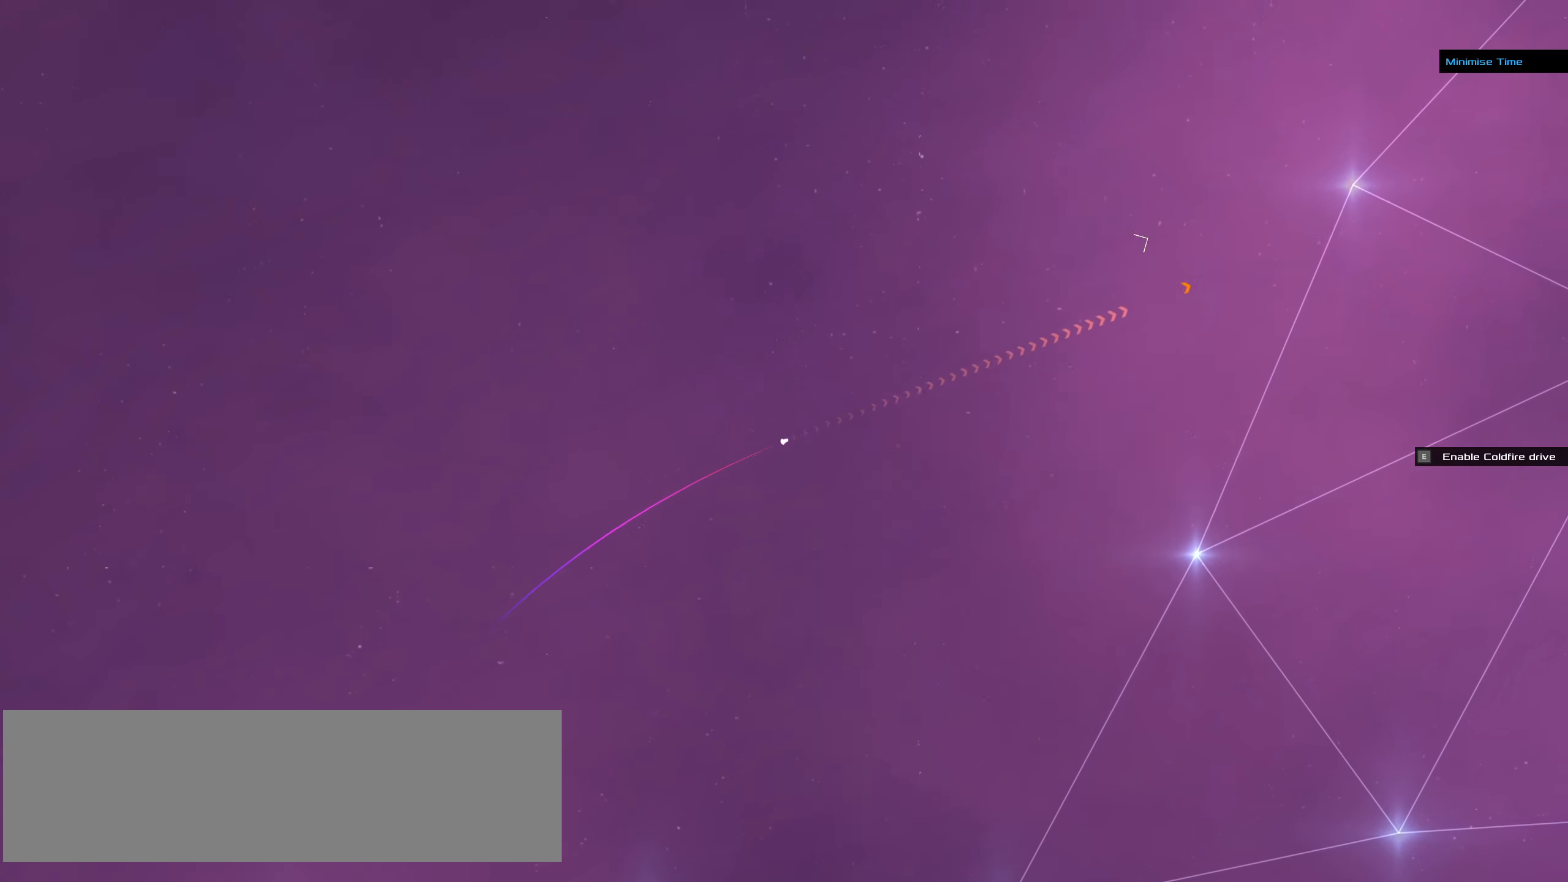
{"keys": [], "mouse": ["left"], "events": [[183, "f", "down"], [416, "f", "up"]]}
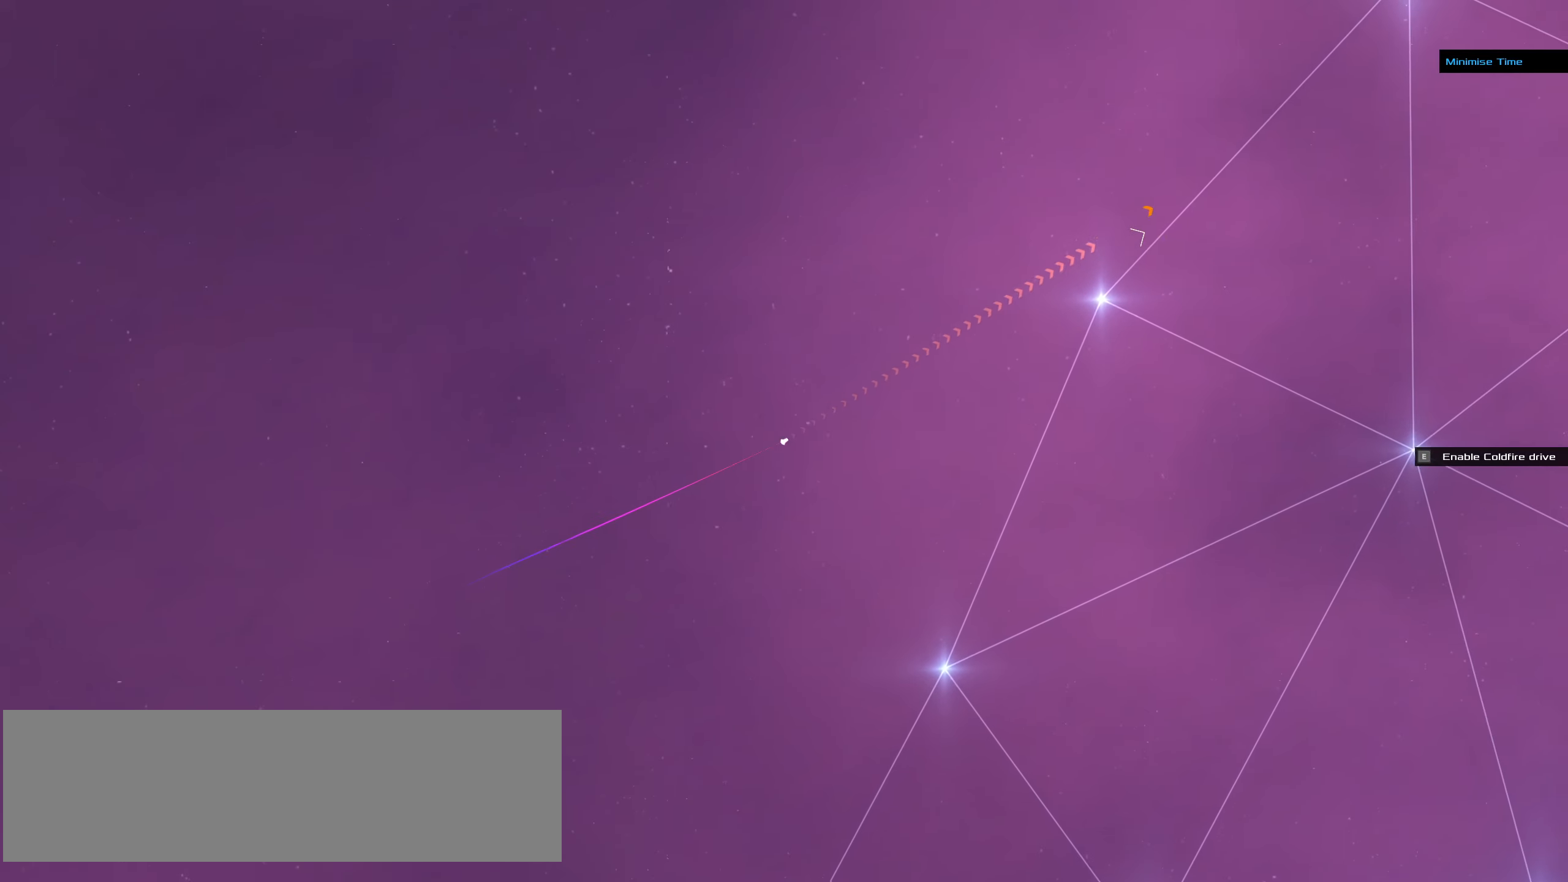
{"keys": [], "mouse": ["left"], "events": []}
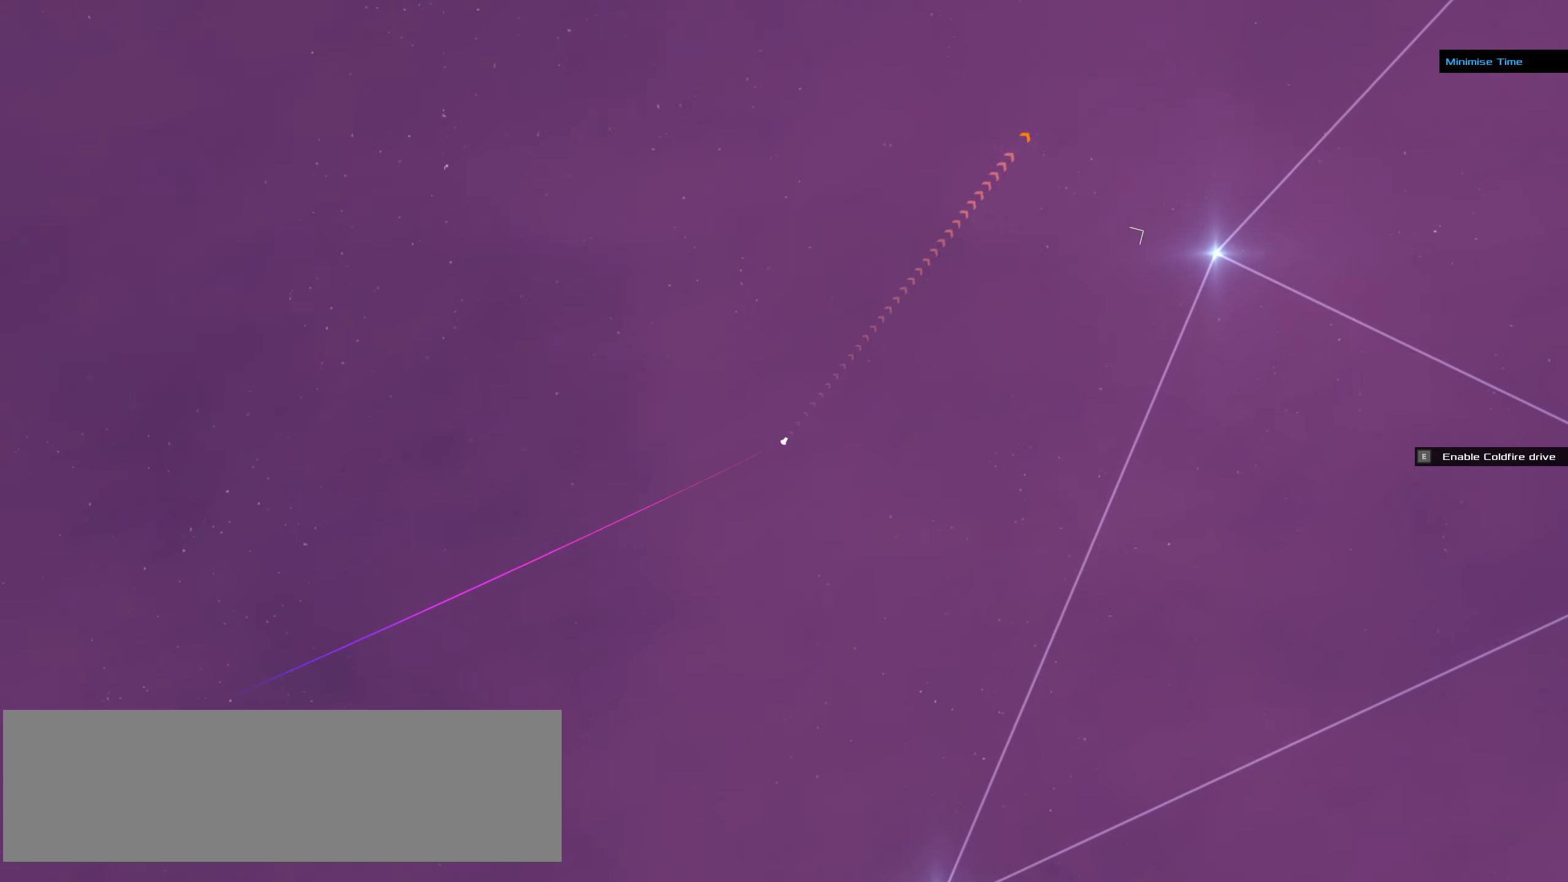
{"keys": [], "mouse": ["left"], "events": []}
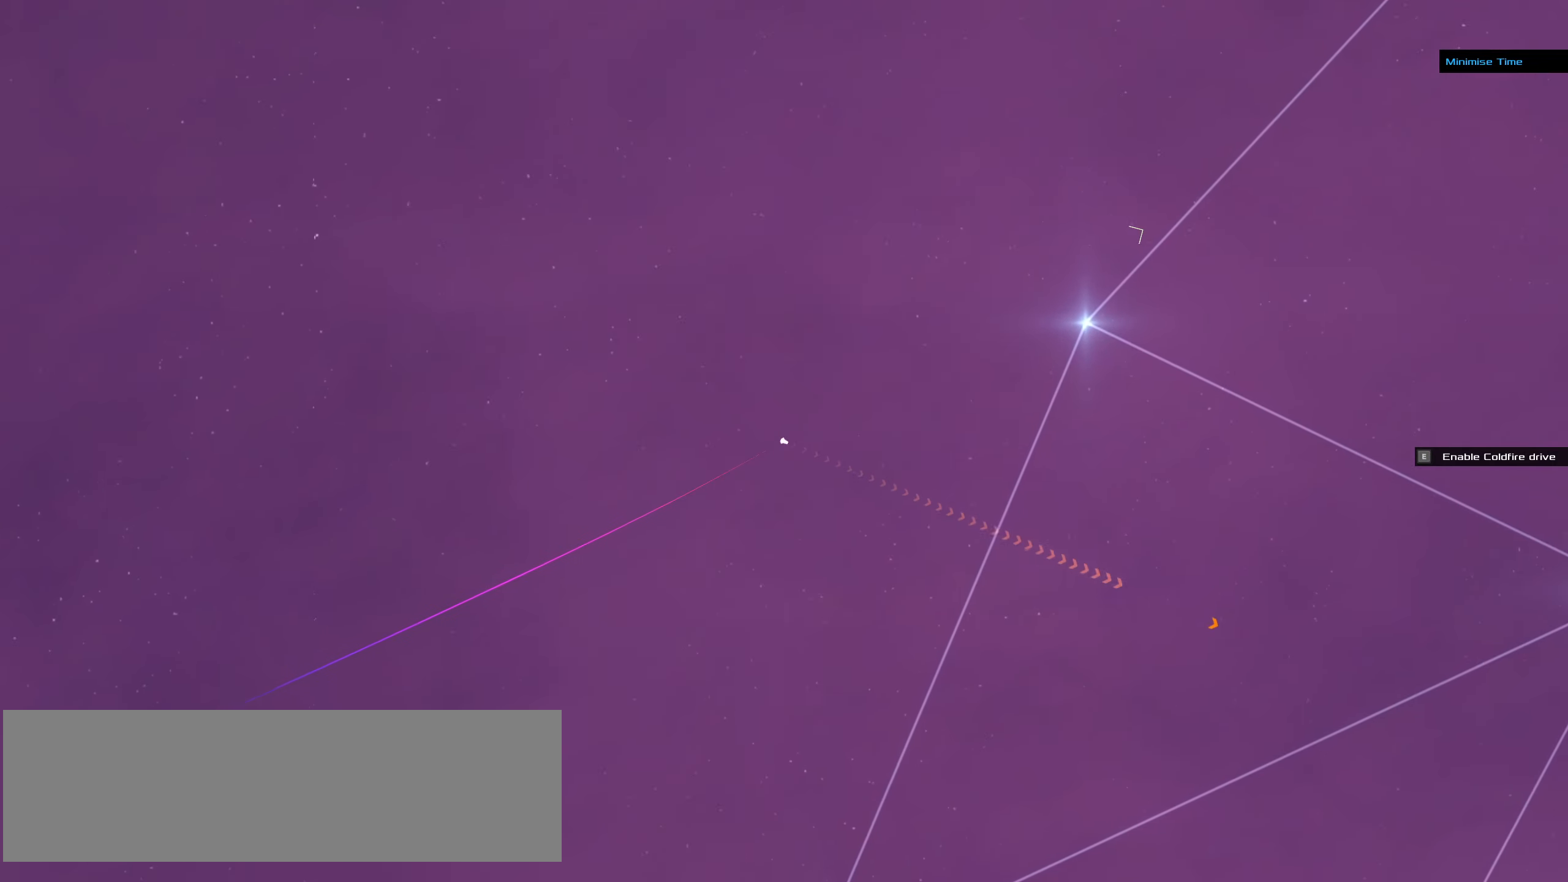
{"keys": [], "mouse": ["right"], "events": [[283, "mouse_left", "up"], [416, "mouse_right", "down"]]}
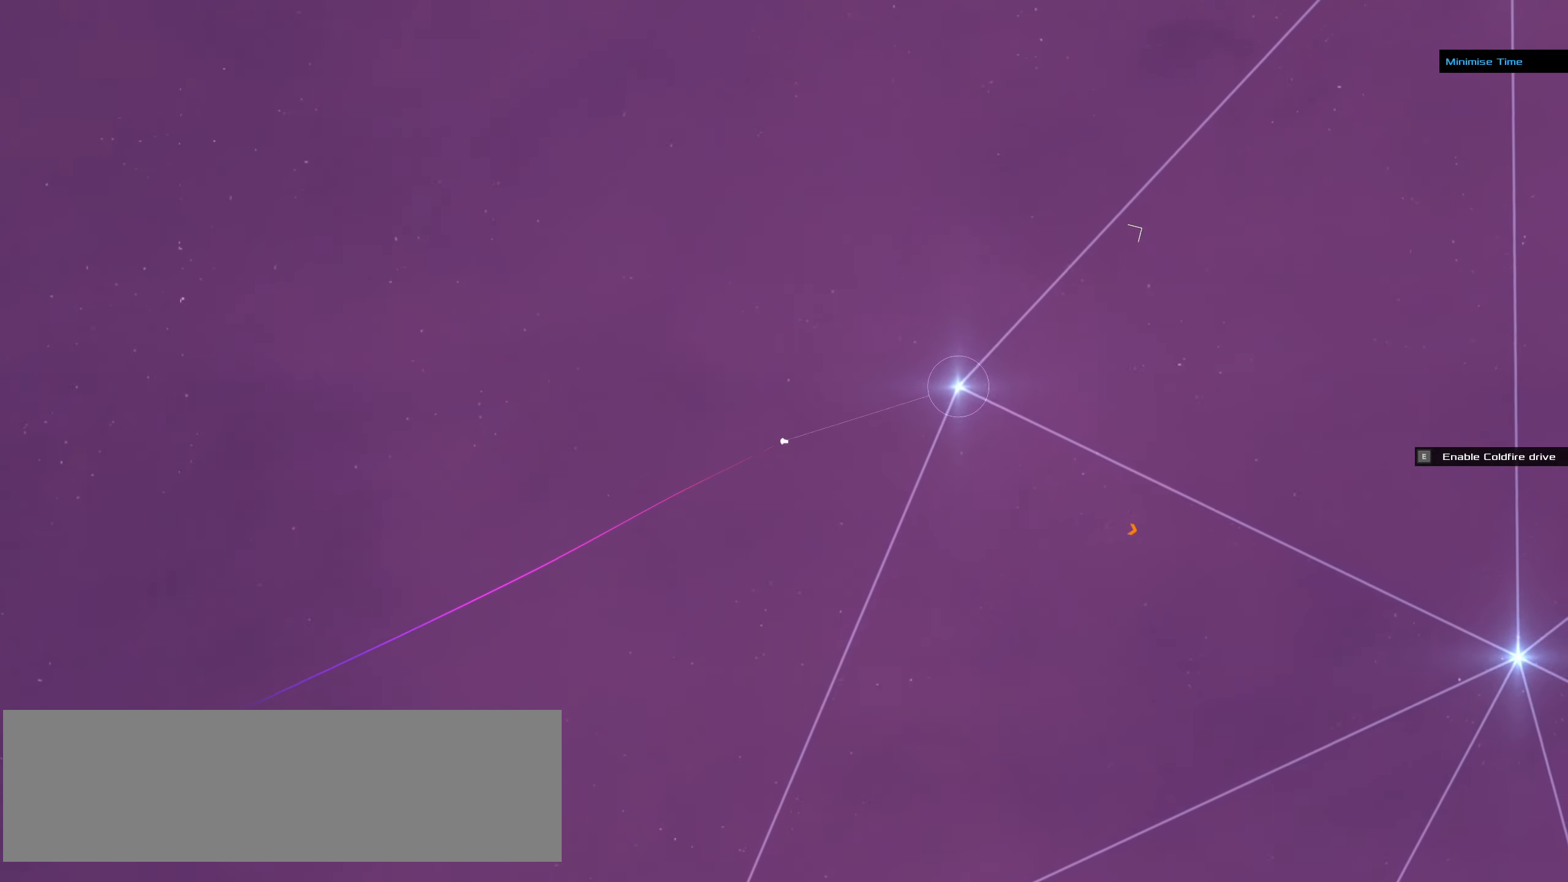
{"keys": [], "mouse": ["right"], "events": [[116, "mouse_right", "up"], [250, "mouse_right", "down"]]}
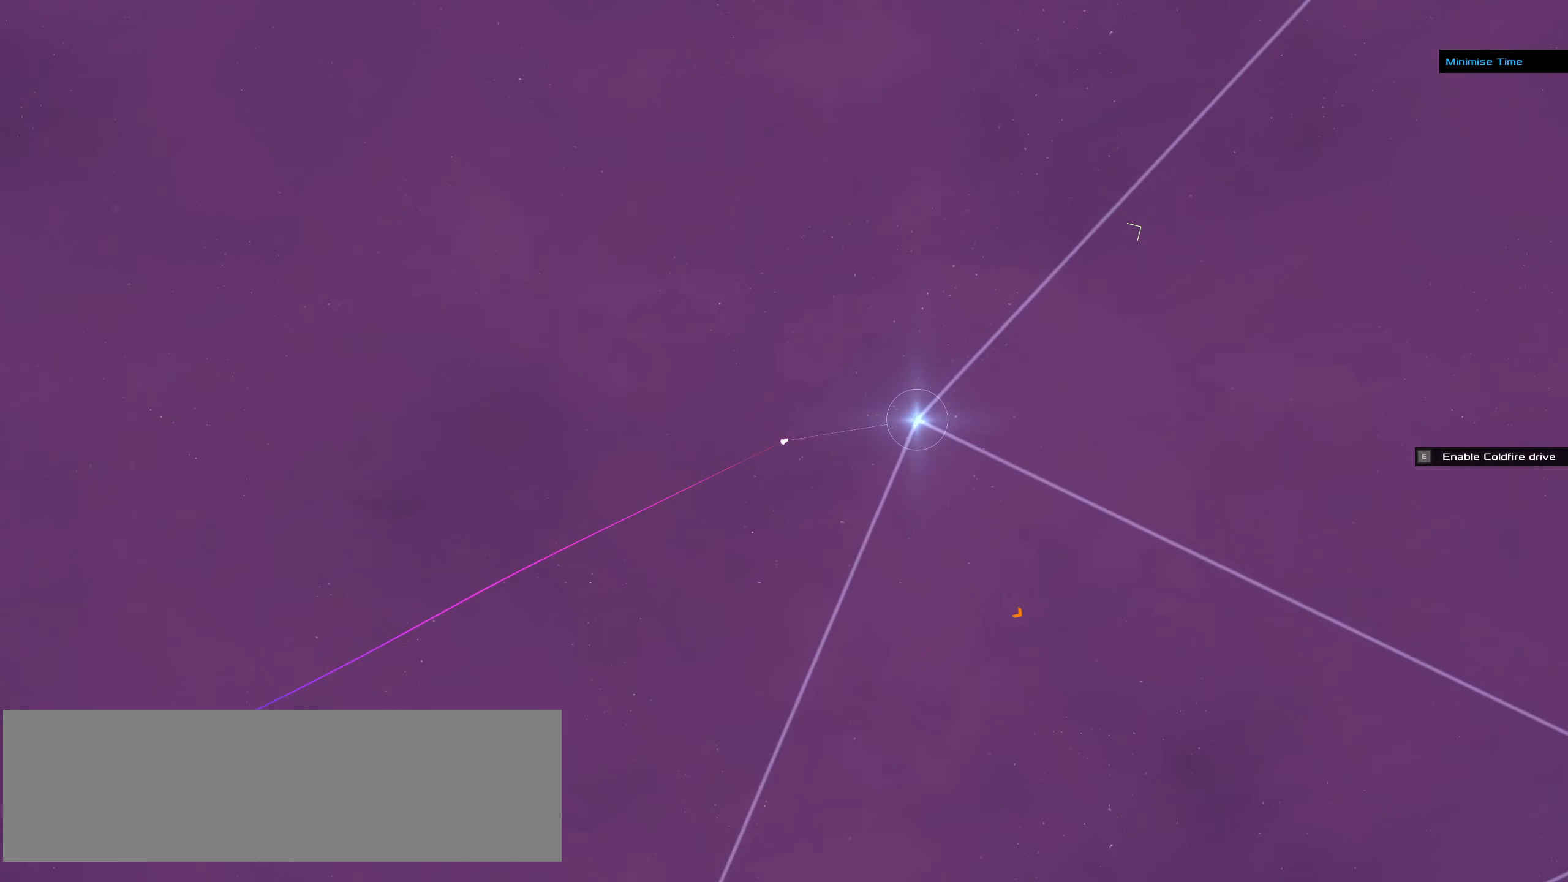
{"keys": [], "mouse": ["right"], "events": [[33, "space", "down"], [167, "space", "up"], [450, "space", "down"], [500, "space", "up"]]}
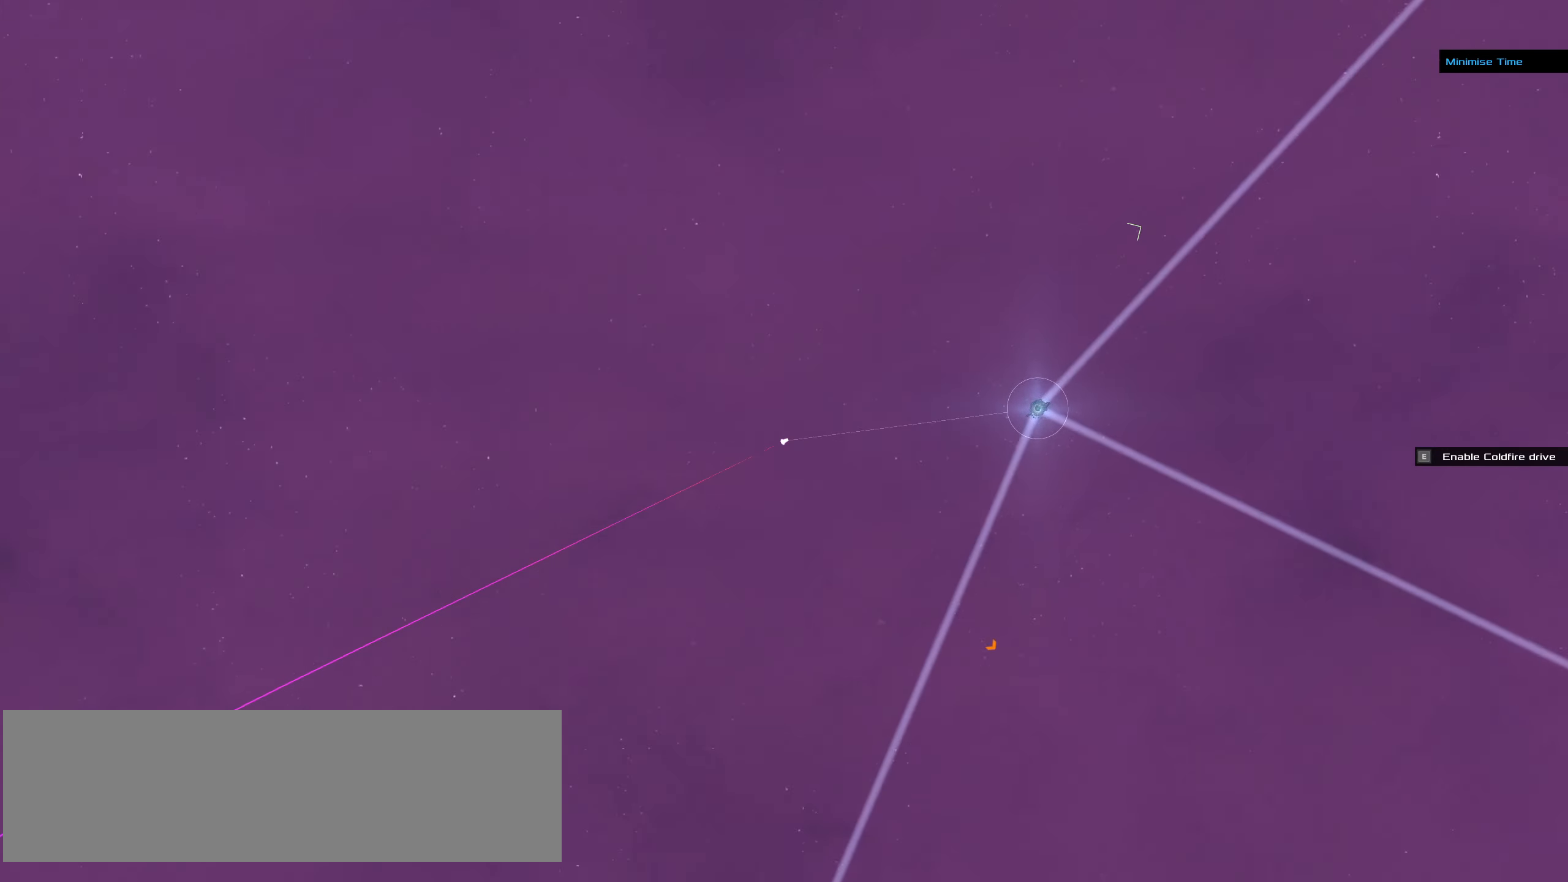
{"keys": [], "mouse": ["right"], "events": []}